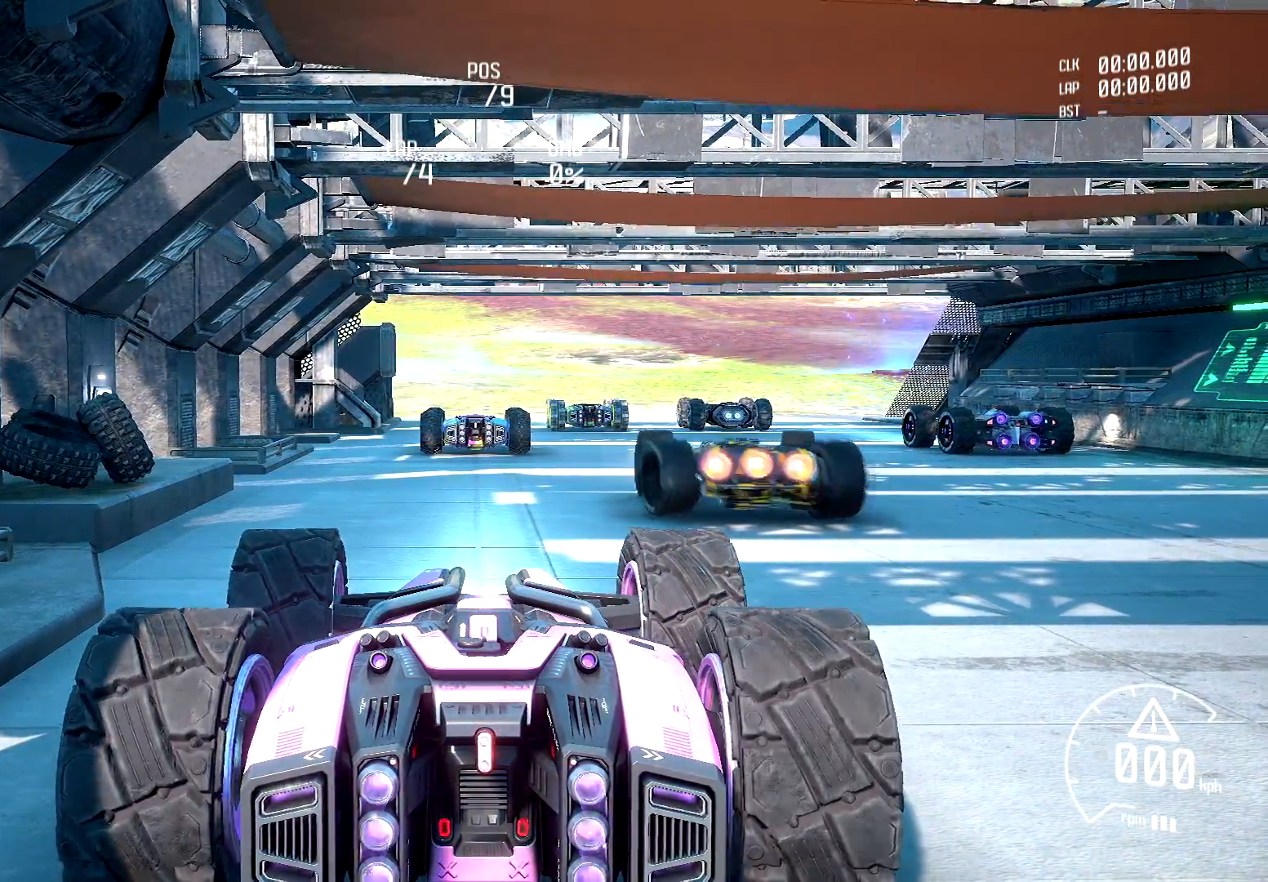
Gameplay with a controller (Xbox layout); each line is a JSON object with the inputs held at the frame after it. "events" lists button and stick changes between this image and that frame as [ms after this image, input, new state], when the widget could be followed in between.
{"buttons": [], "left_stick": "center", "right_stick": "center", "events": [[33, "left_stick", "left"], [334, "R2", "up"], [367, "left_stick", "center"]]}
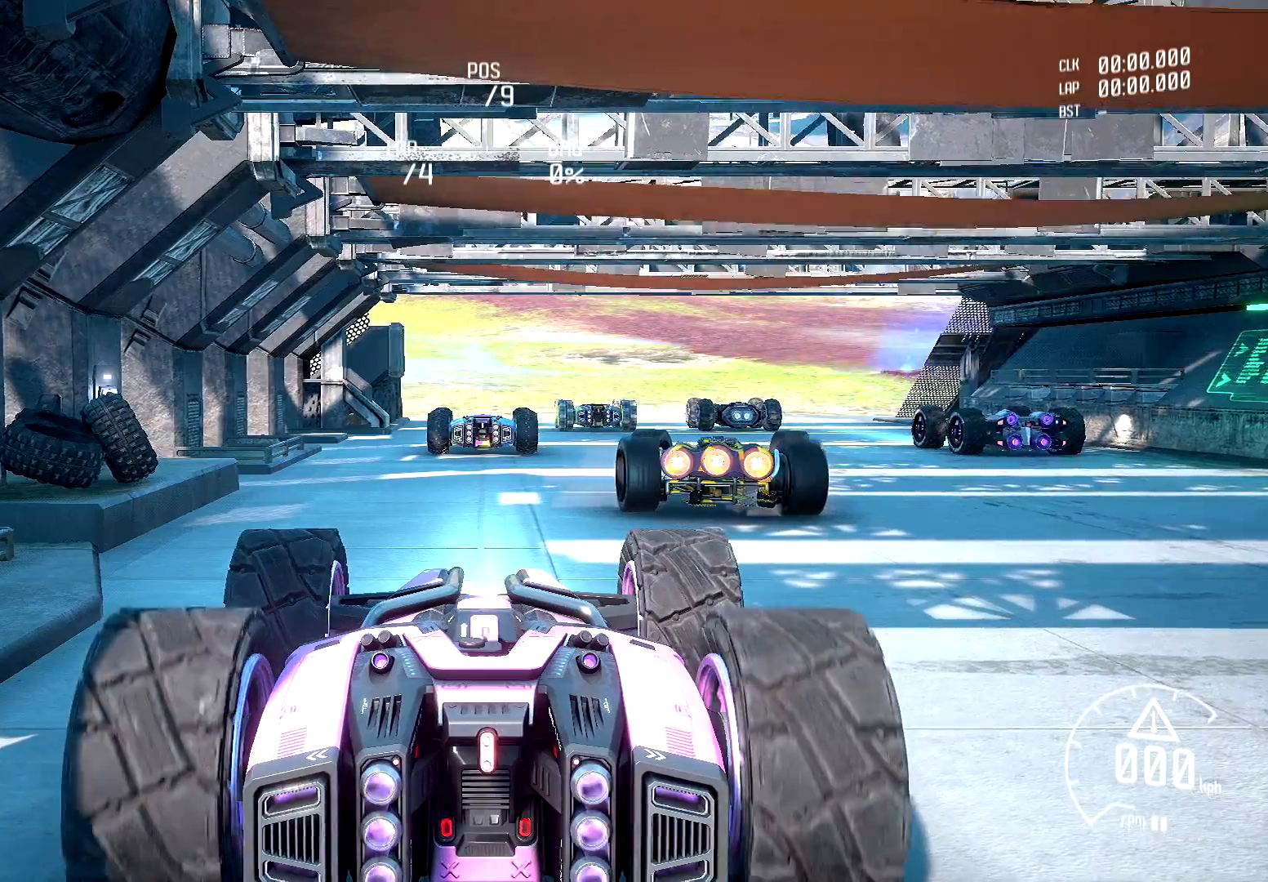
{"buttons": ["R2"], "left_stick": "right", "right_stick": "center", "events": [[367, "R2", "down"], [417, "left_stick", "right"]]}
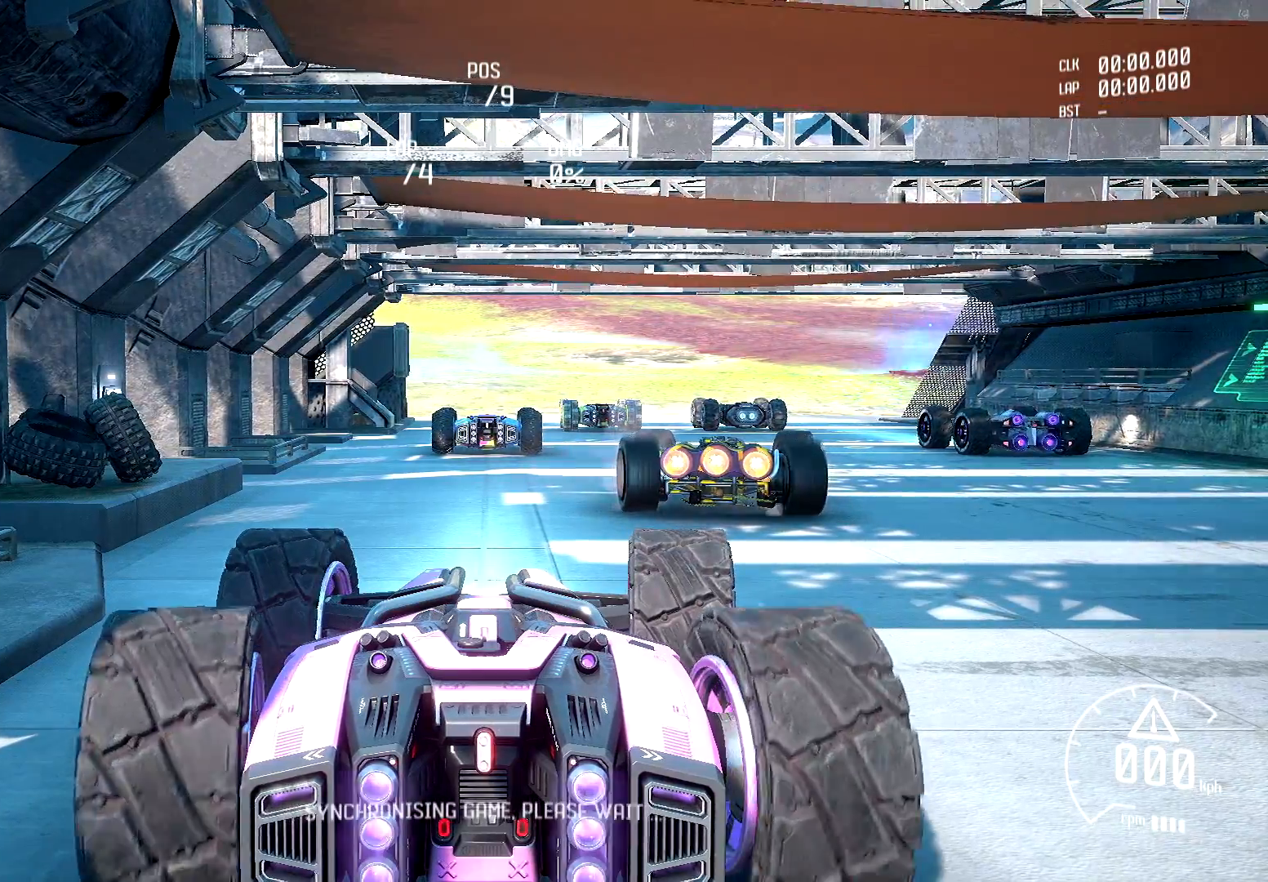
{"buttons": [], "left_stick": "center", "right_stick": "center", "events": [[150, "R2", "up"], [167, "left_stick", "center"]]}
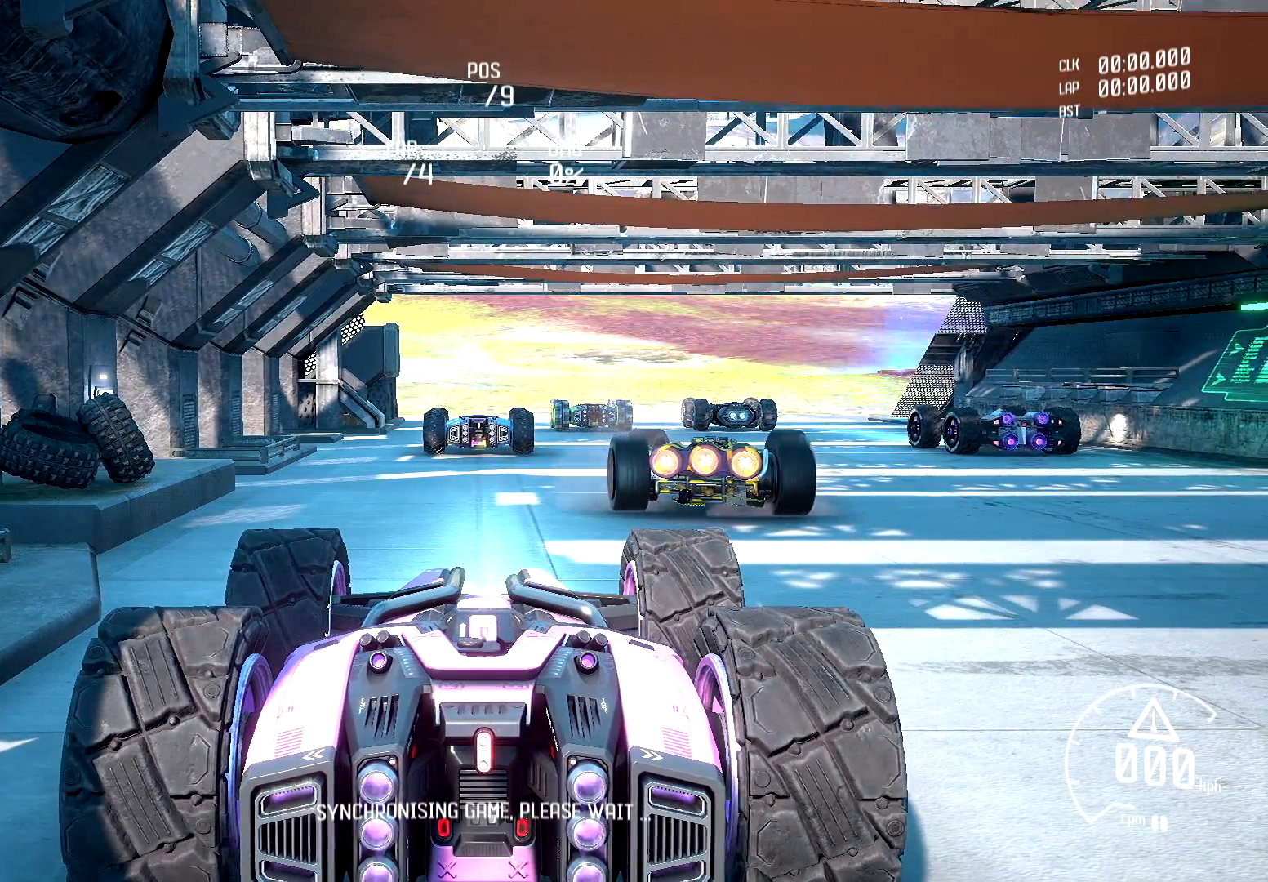
{"buttons": [], "left_stick": "center", "right_stick": "center", "events": []}
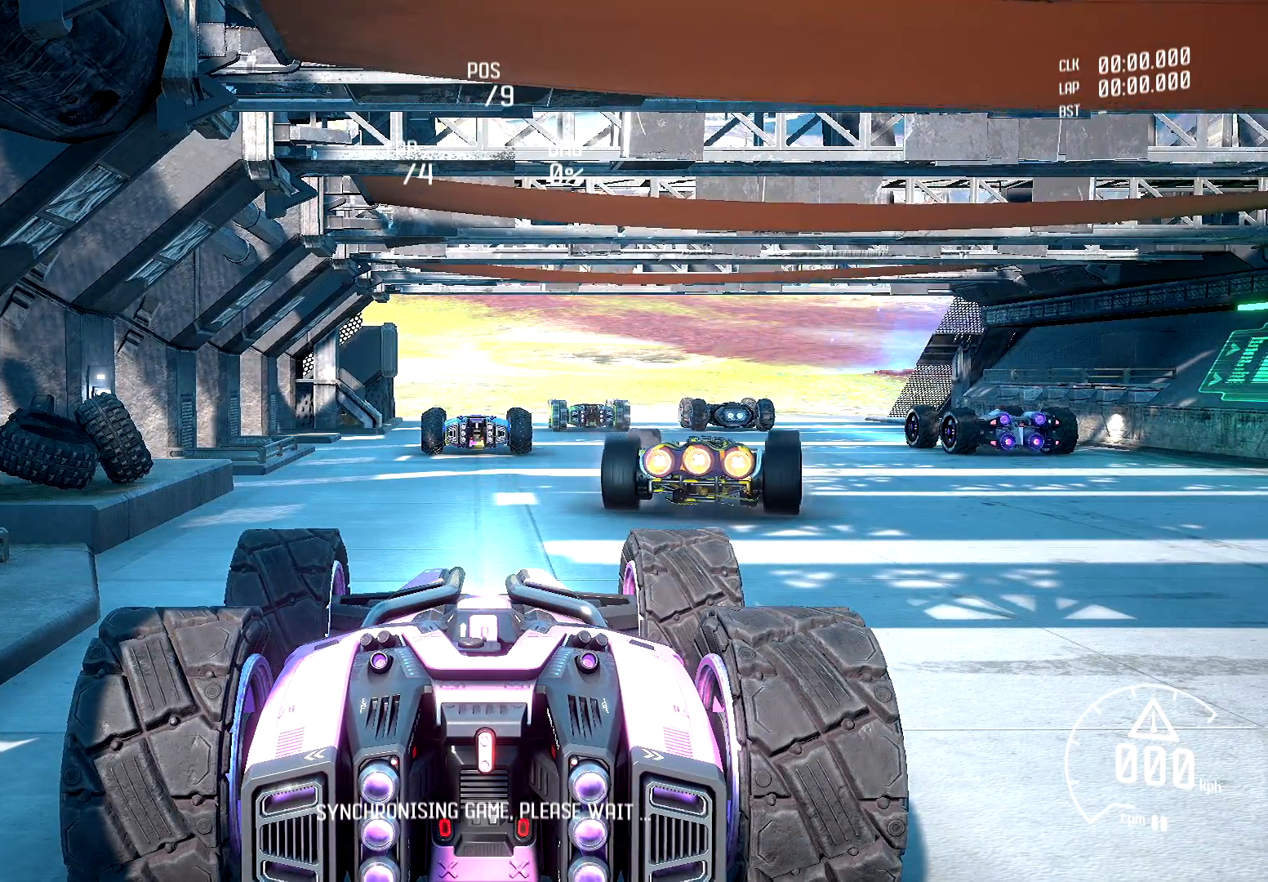
{"buttons": [], "left_stick": "center", "right_stick": "center", "events": []}
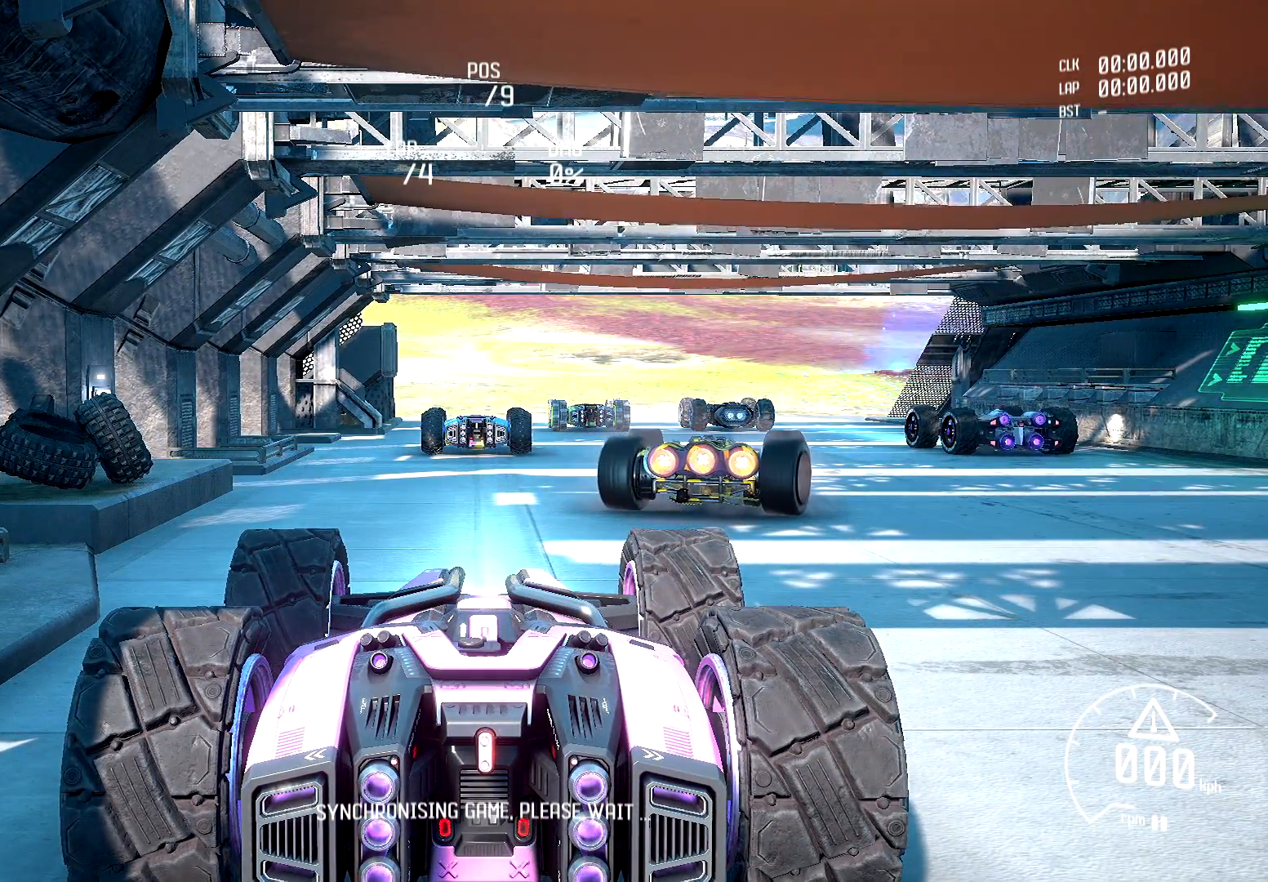
{"buttons": [], "left_stick": "center", "right_stick": "center", "events": []}
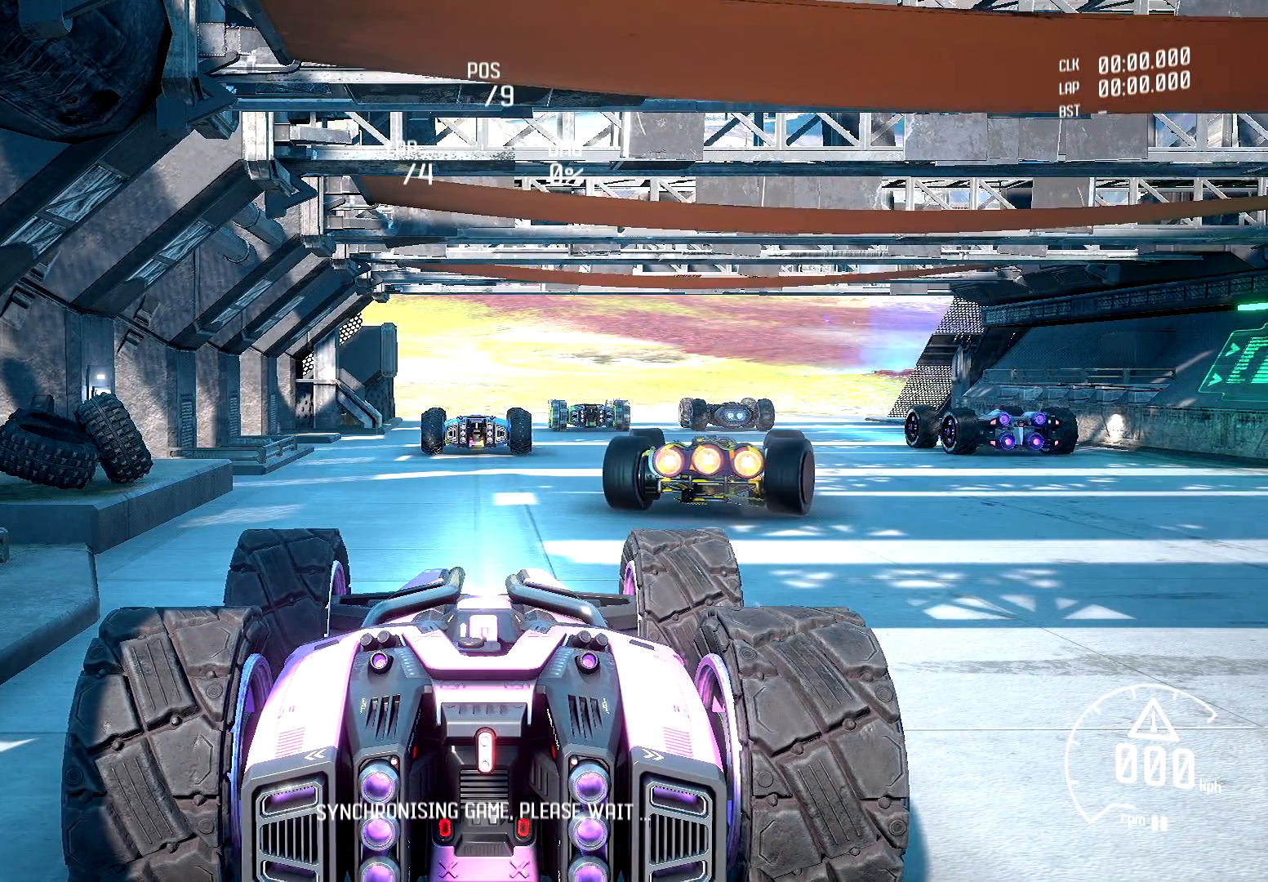
{"buttons": [], "left_stick": "center", "right_stick": "center", "events": []}
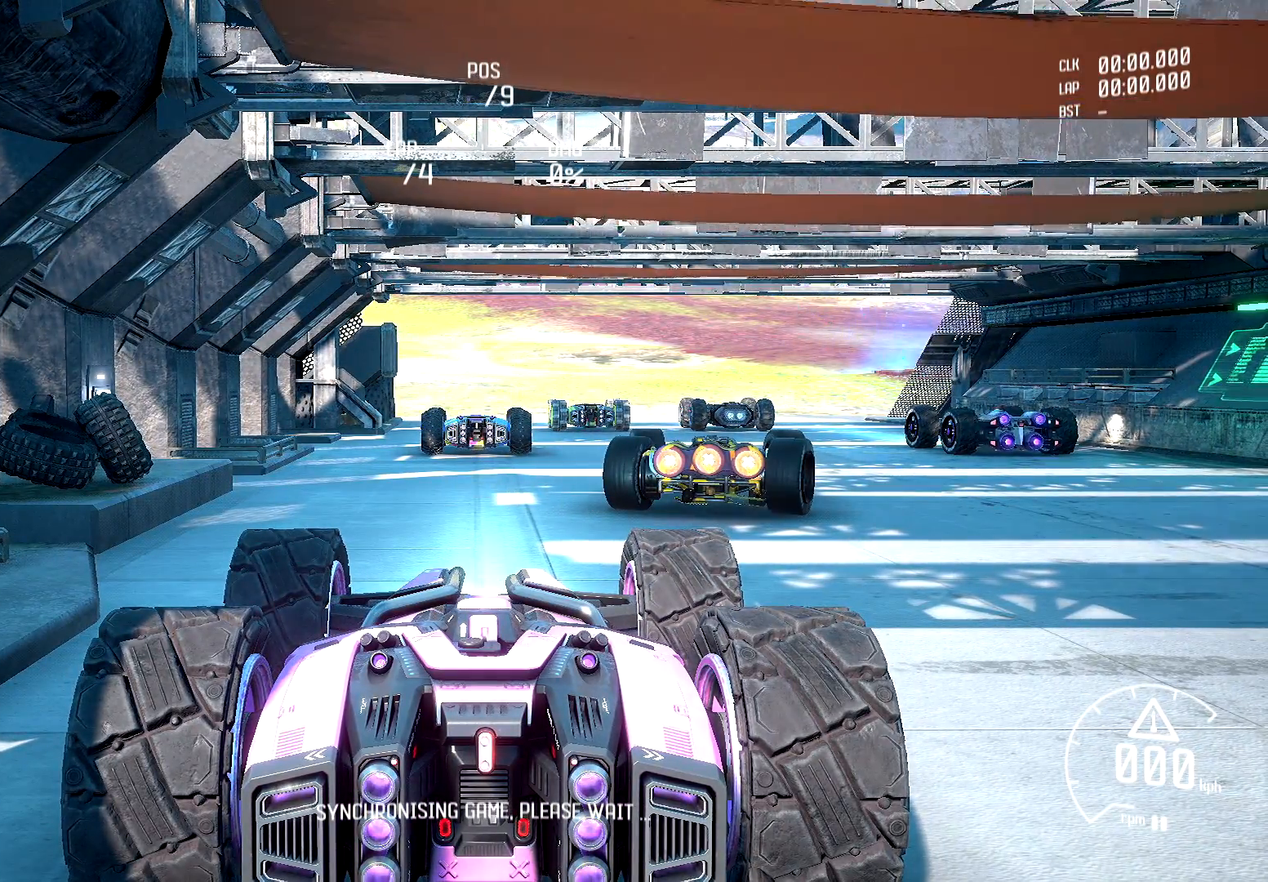
{"buttons": [], "left_stick": "center", "right_stick": "center", "events": []}
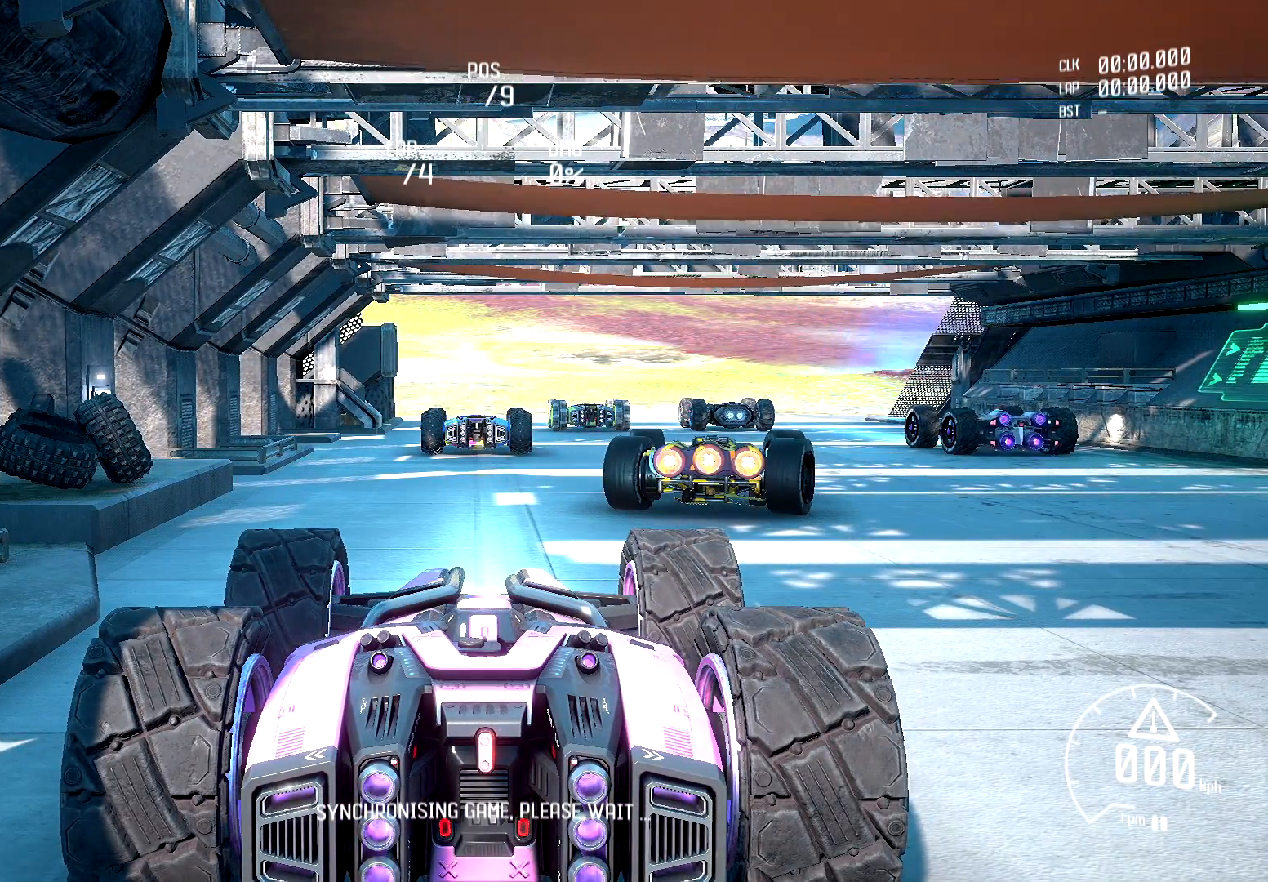
{"buttons": [], "left_stick": "center", "right_stick": "center", "events": []}
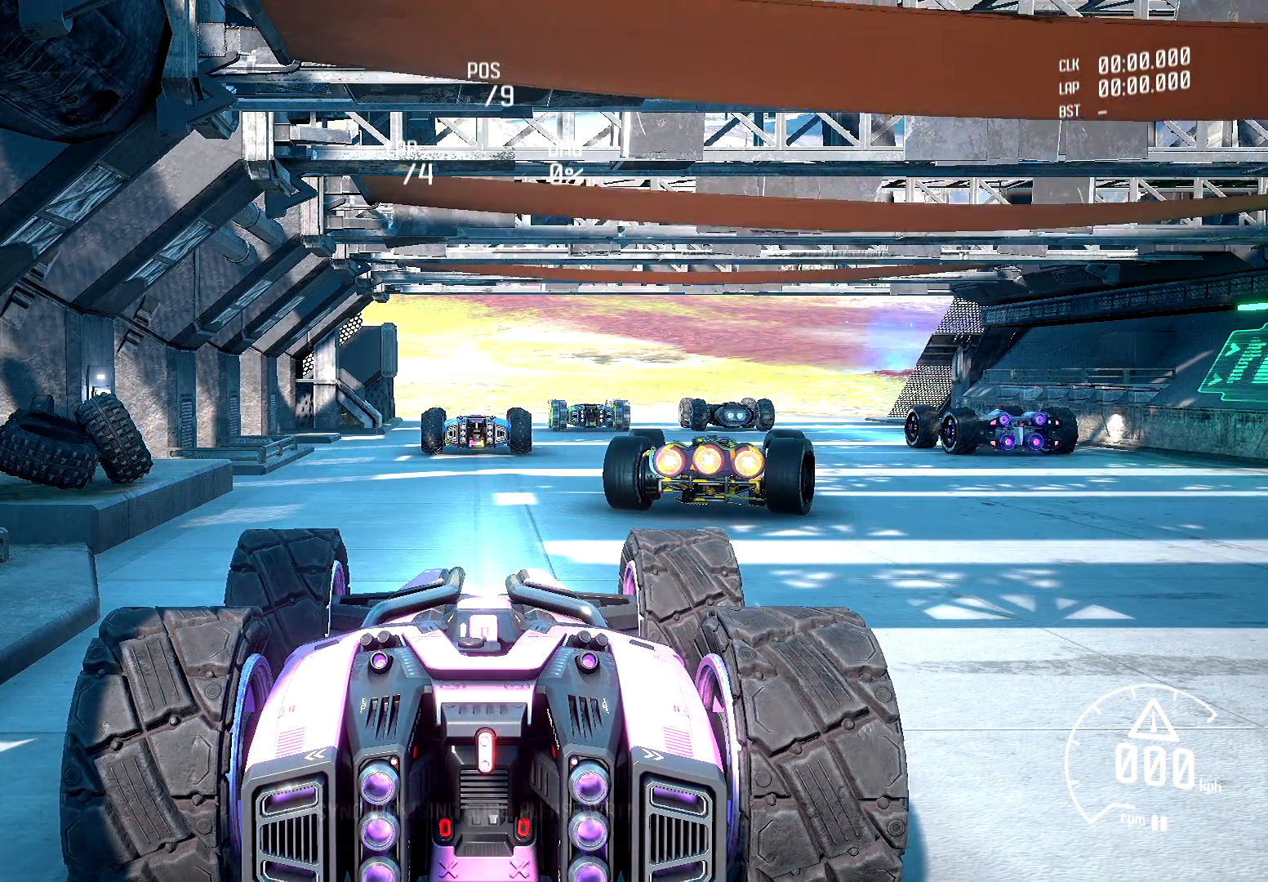
{"buttons": ["R2"], "left_stick": "center", "right_stick": "center", "events": [[67, "R2", "down"], [333, "left_stick", "left"], [484, "left_stick", "center"]]}
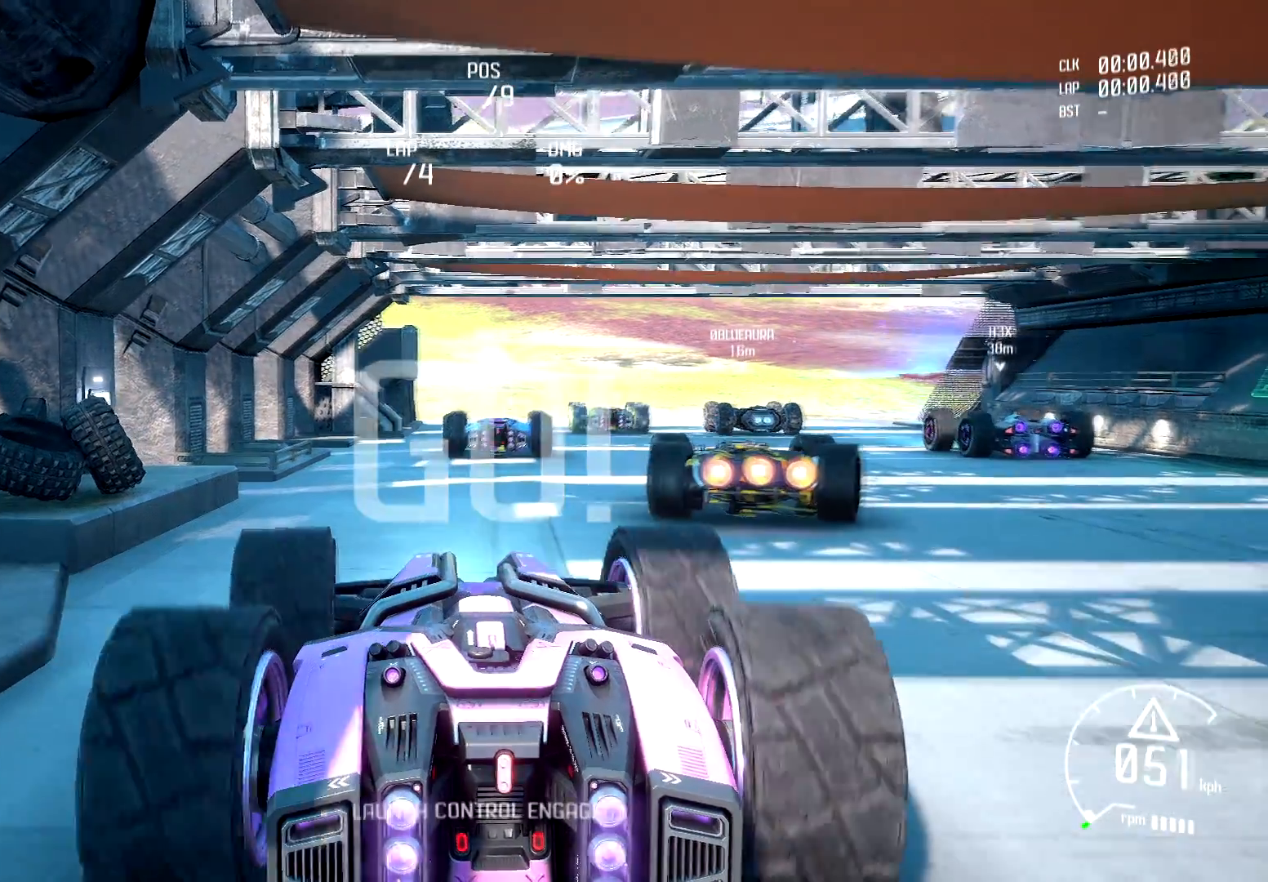
{"buttons": ["R2"], "left_stick": "center", "right_stick": "center", "events": []}
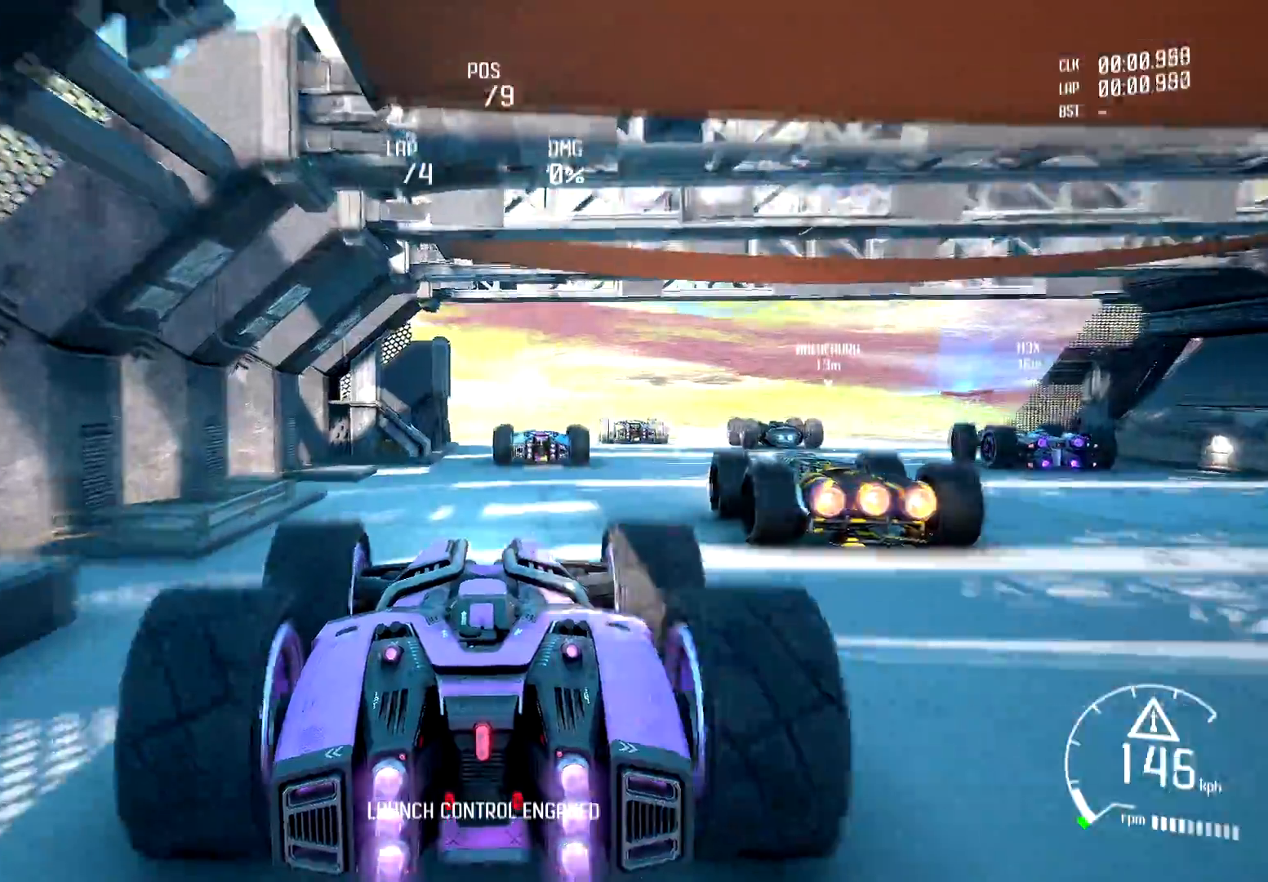
{"buttons": ["R2"], "left_stick": "center", "right_stick": "center", "events": []}
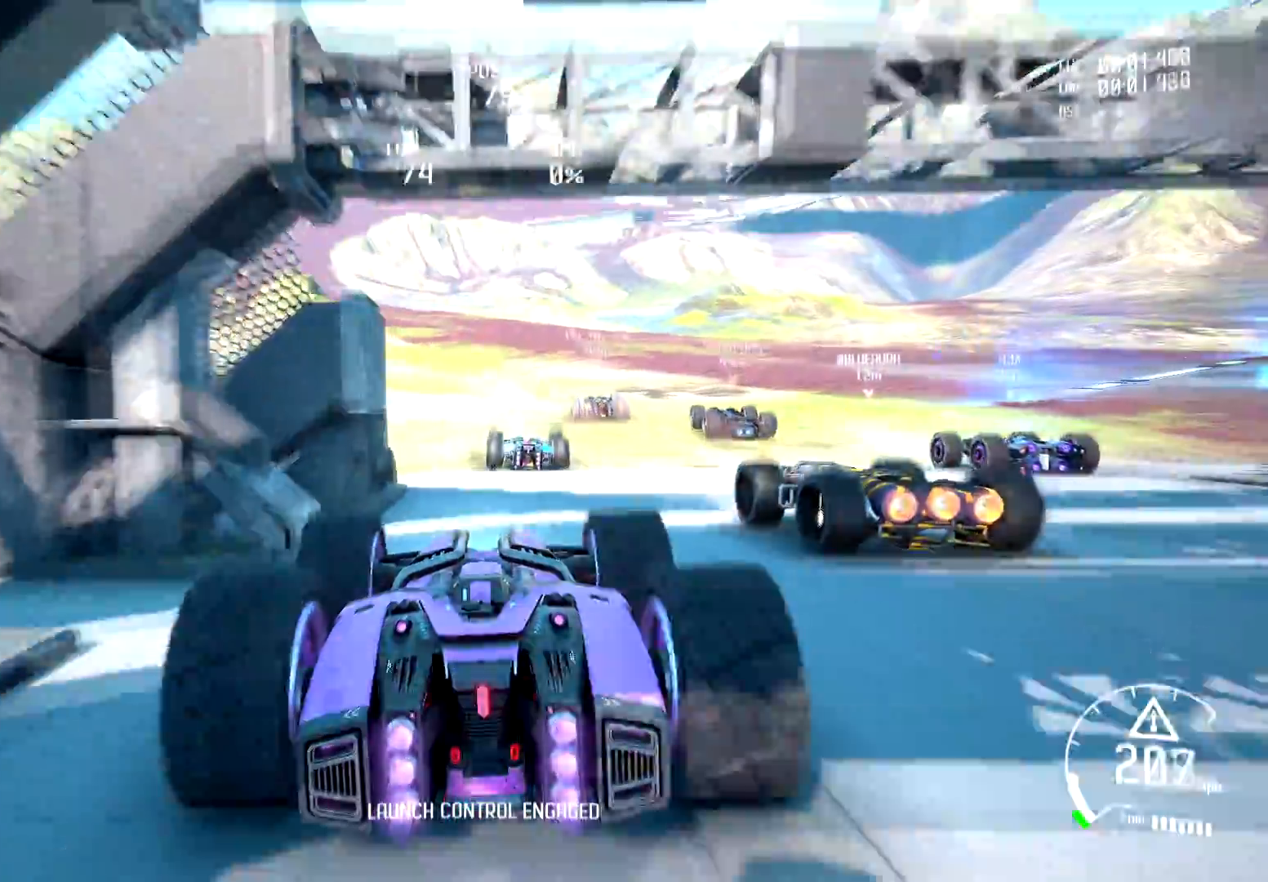
{"buttons": ["R2"], "left_stick": "center", "right_stick": "center", "events": [[251, "left_stick", "left"], [384, "left_stick", "center"]]}
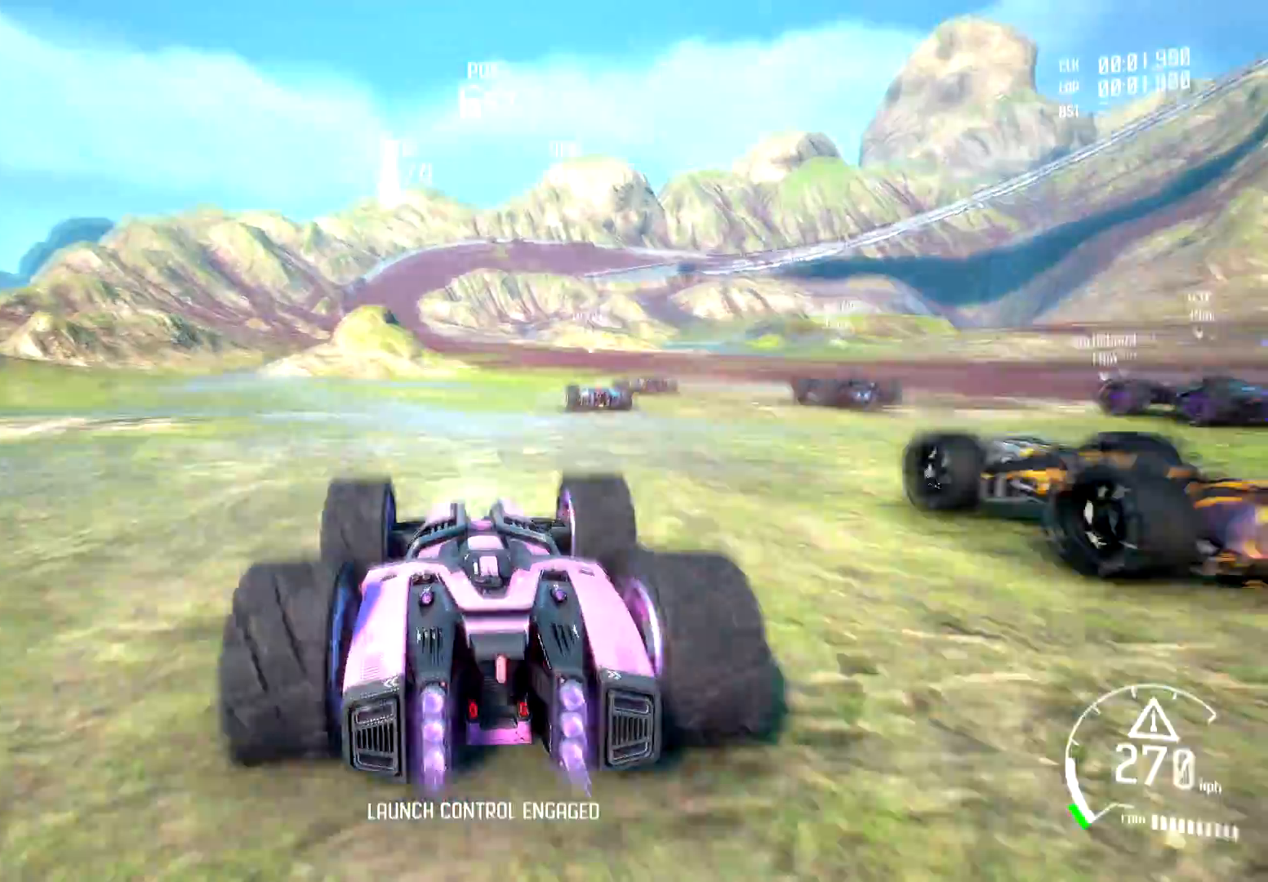
{"buttons": ["R2"], "left_stick": "center", "right_stick": "center", "events": []}
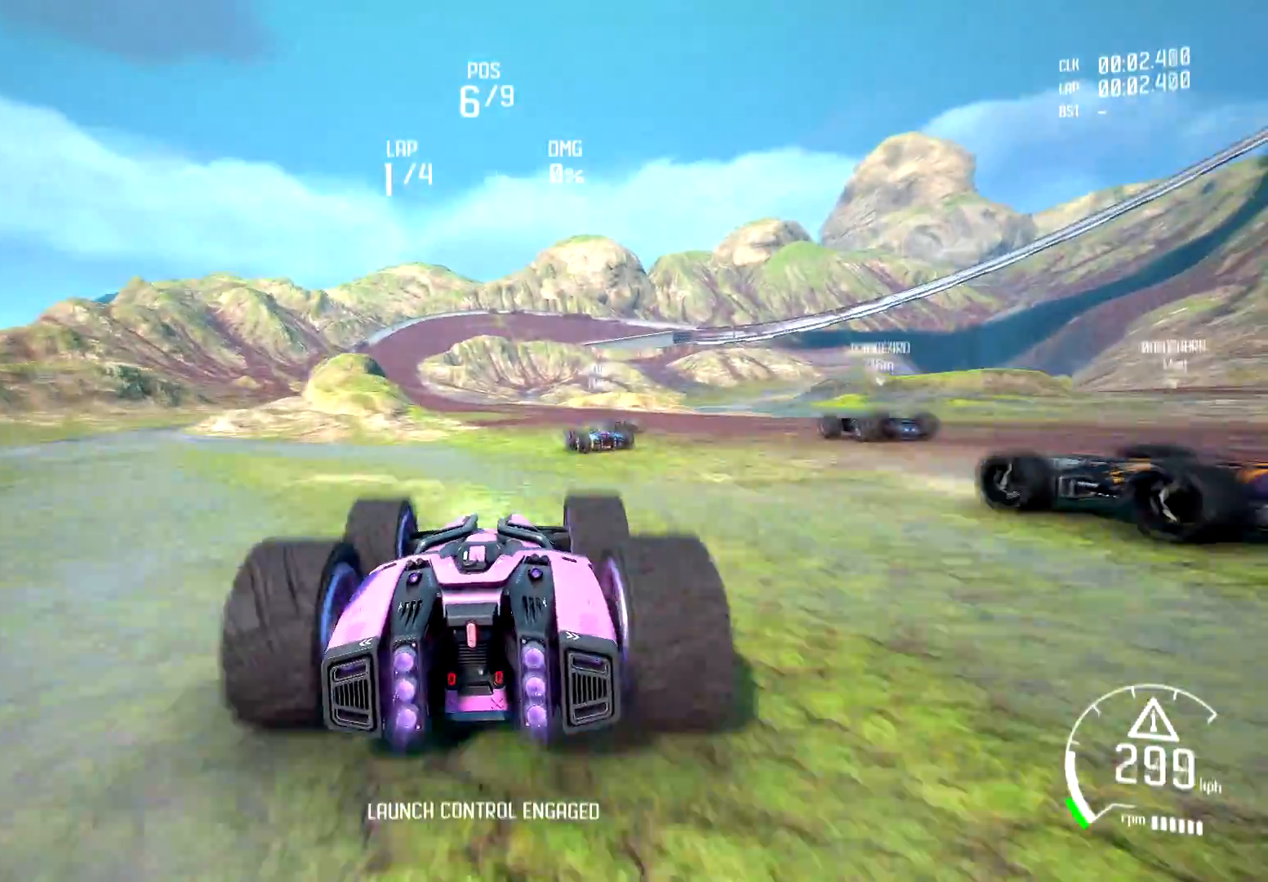
{"buttons": ["R2"], "left_stick": "center", "right_stick": "center", "events": []}
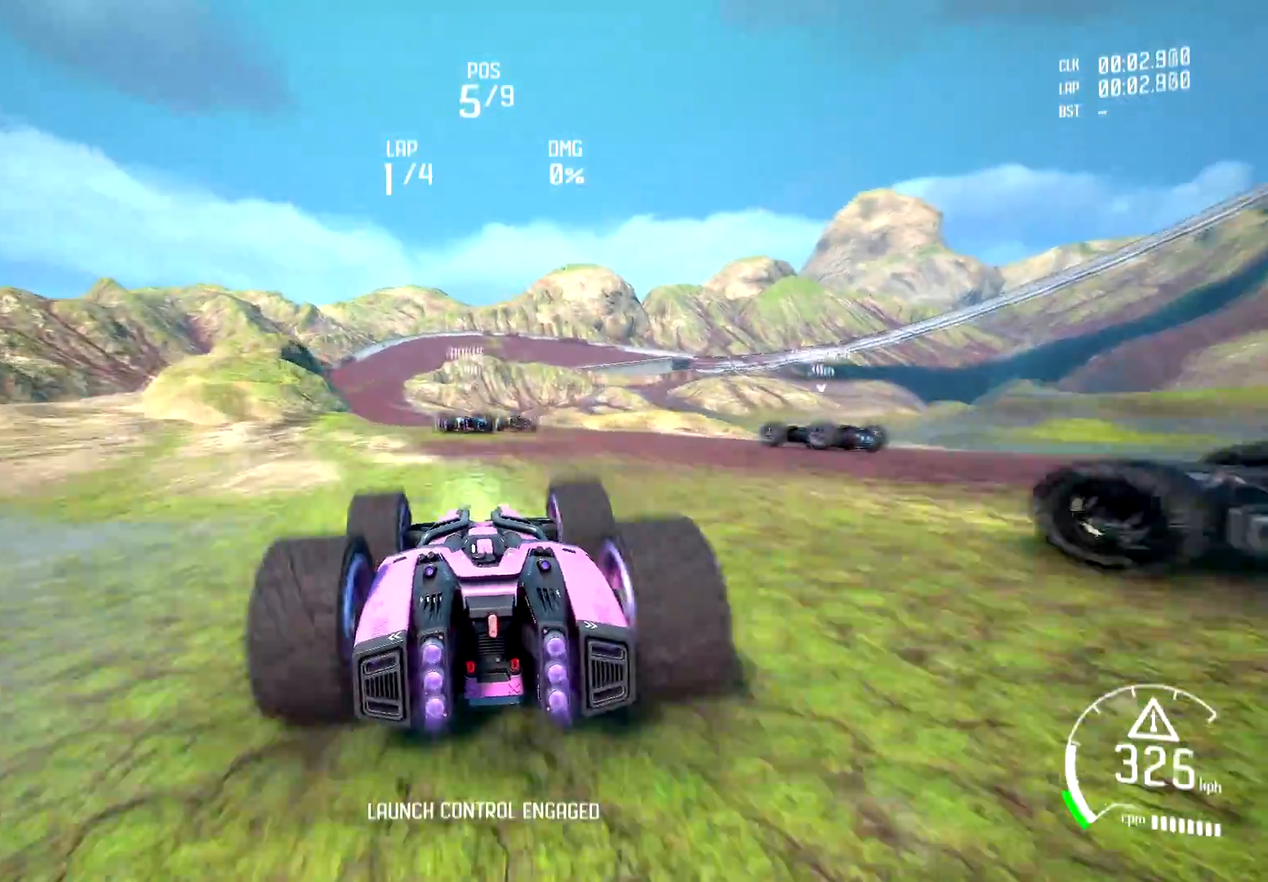
{"buttons": ["R2"], "left_stick": "center", "right_stick": "center", "events": [[133, "left_stick", "left"], [434, "left_stick", "center"]]}
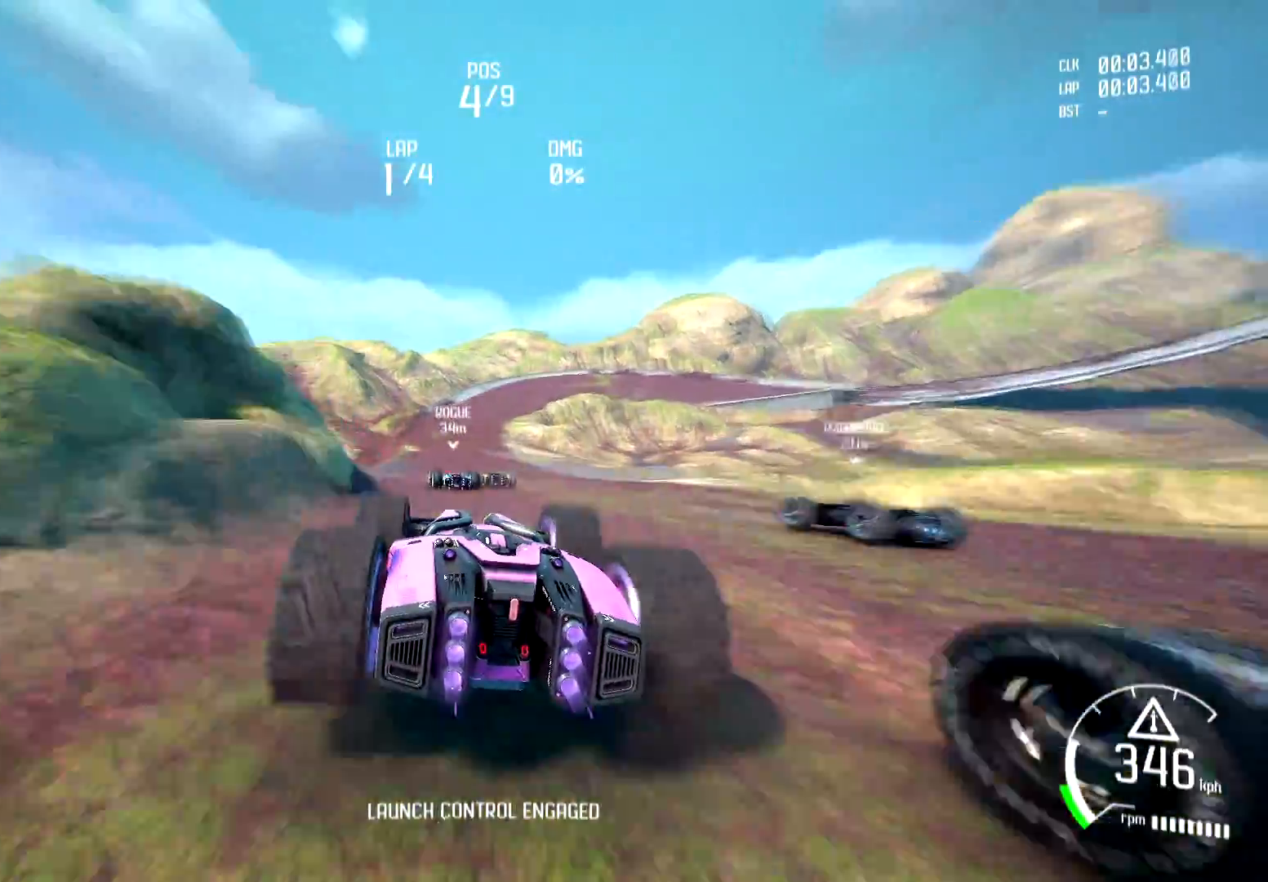
{"buttons": ["R2"], "left_stick": "center", "right_stick": "center", "events": [[217, "R2", "up"], [417, "R2", "down"]]}
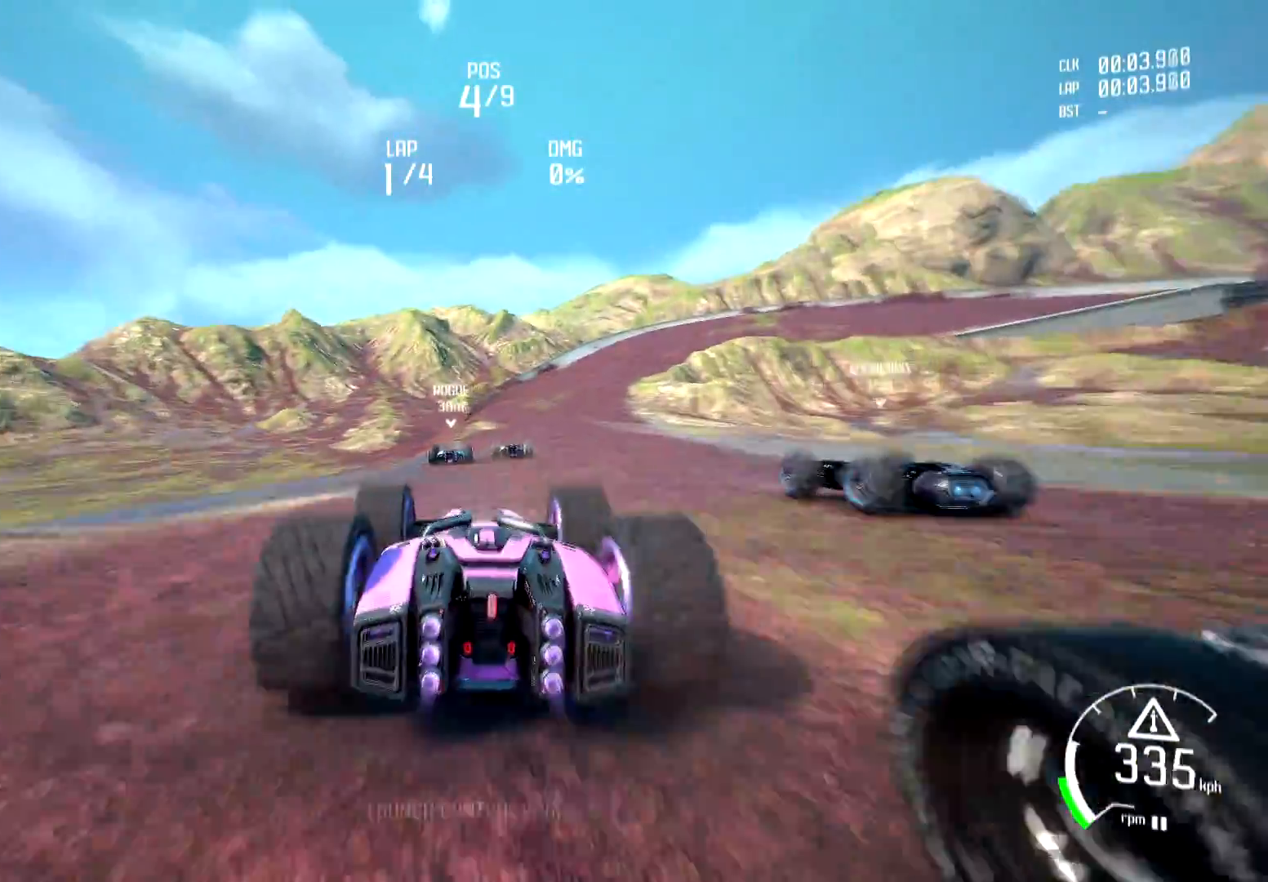
{"buttons": ["R2"], "left_stick": "center", "right_stick": "center", "events": []}
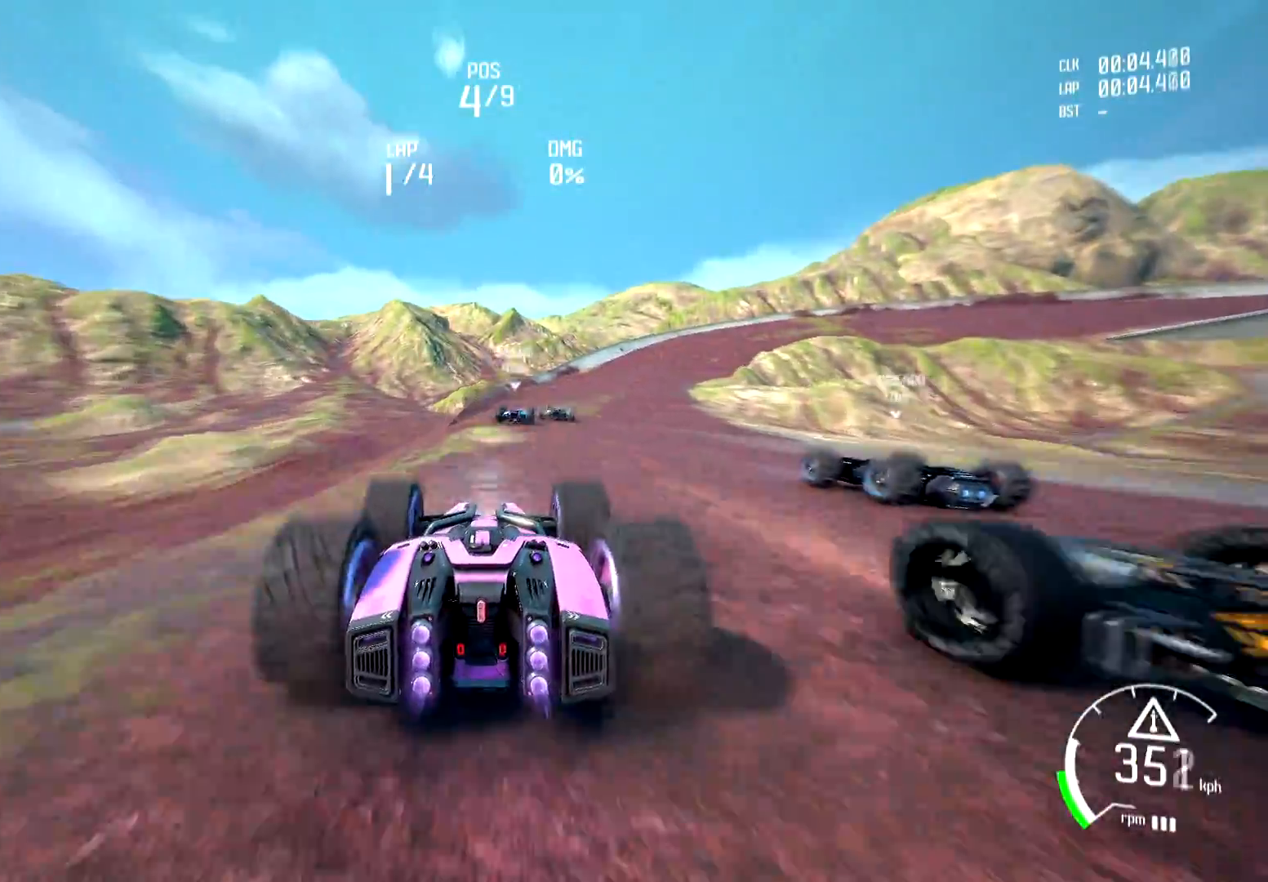
{"buttons": [], "left_stick": "right", "right_stick": "center", "events": [[267, "R2", "up"], [367, "left_stick", "right"]]}
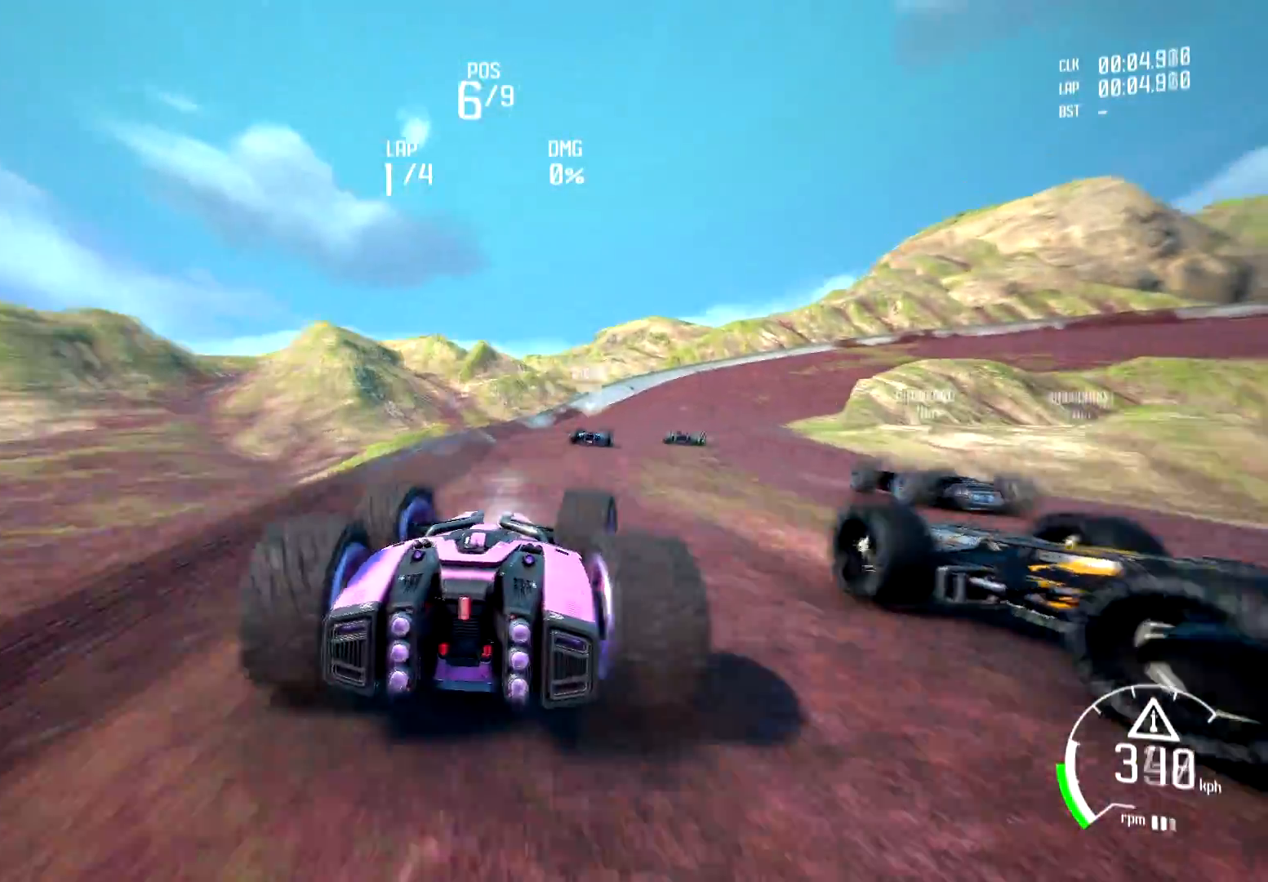
{"buttons": [], "left_stick": "center", "right_stick": "center", "events": [[67, "left_stick", "center"]]}
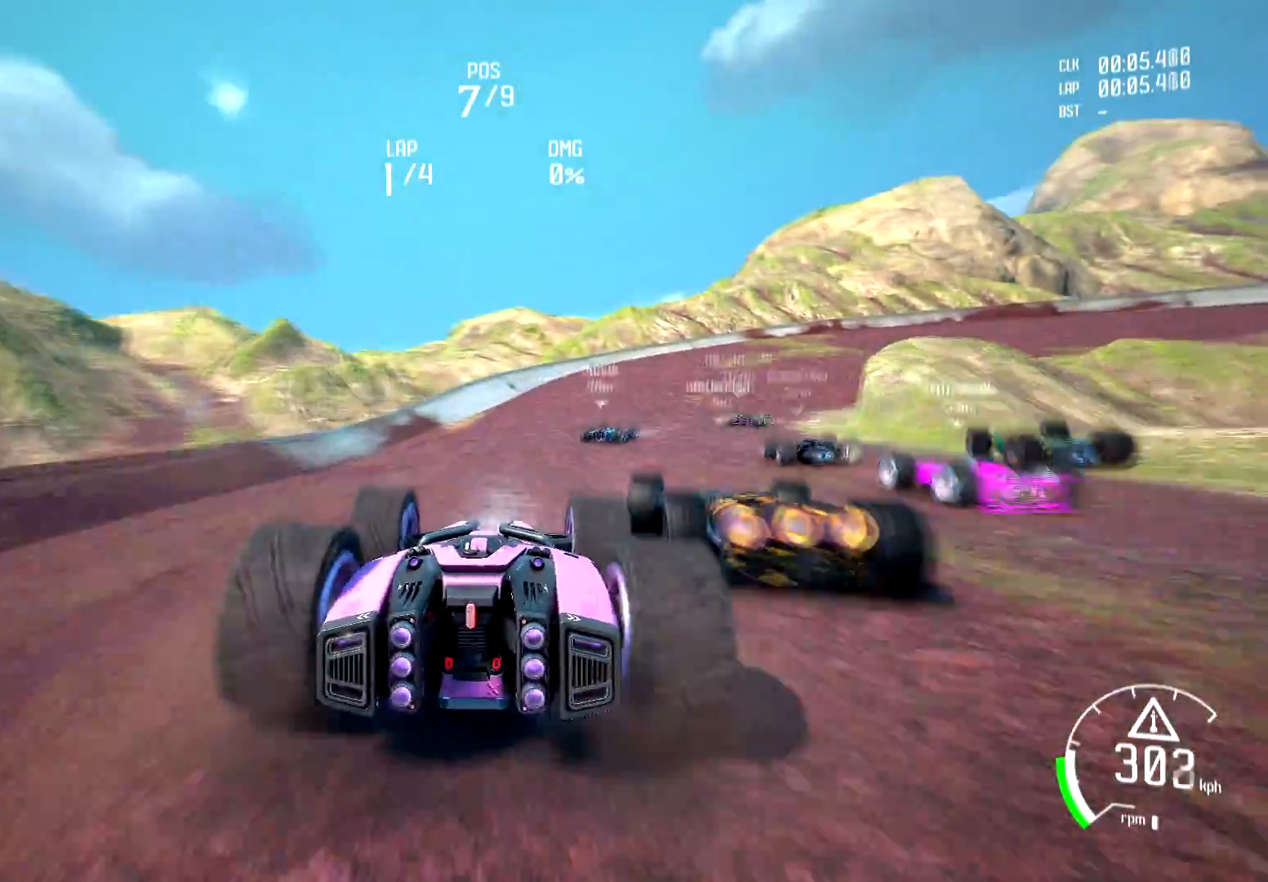
{"buttons": ["R2"], "left_stick": "center", "right_stick": "center", "events": [[17, "left_stick", "right"], [34, "L2", "down"], [251, "L2", "up"], [284, "left_stick", "center"], [434, "R2", "down"]]}
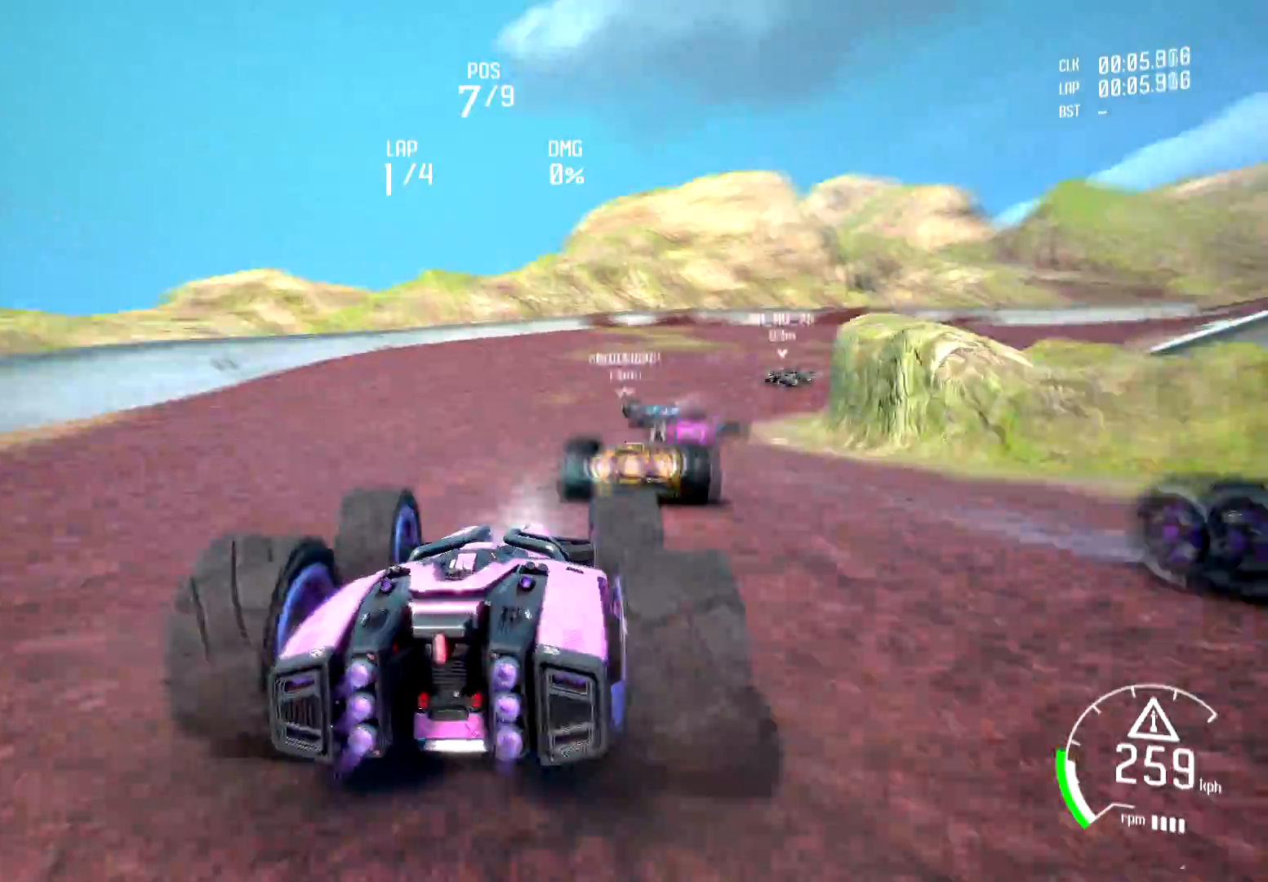
{"buttons": ["L2"], "left_stick": "right", "right_stick": "center", "events": [[283, "left_stick", "right"], [367, "R2", "up"], [434, "L2", "down"]]}
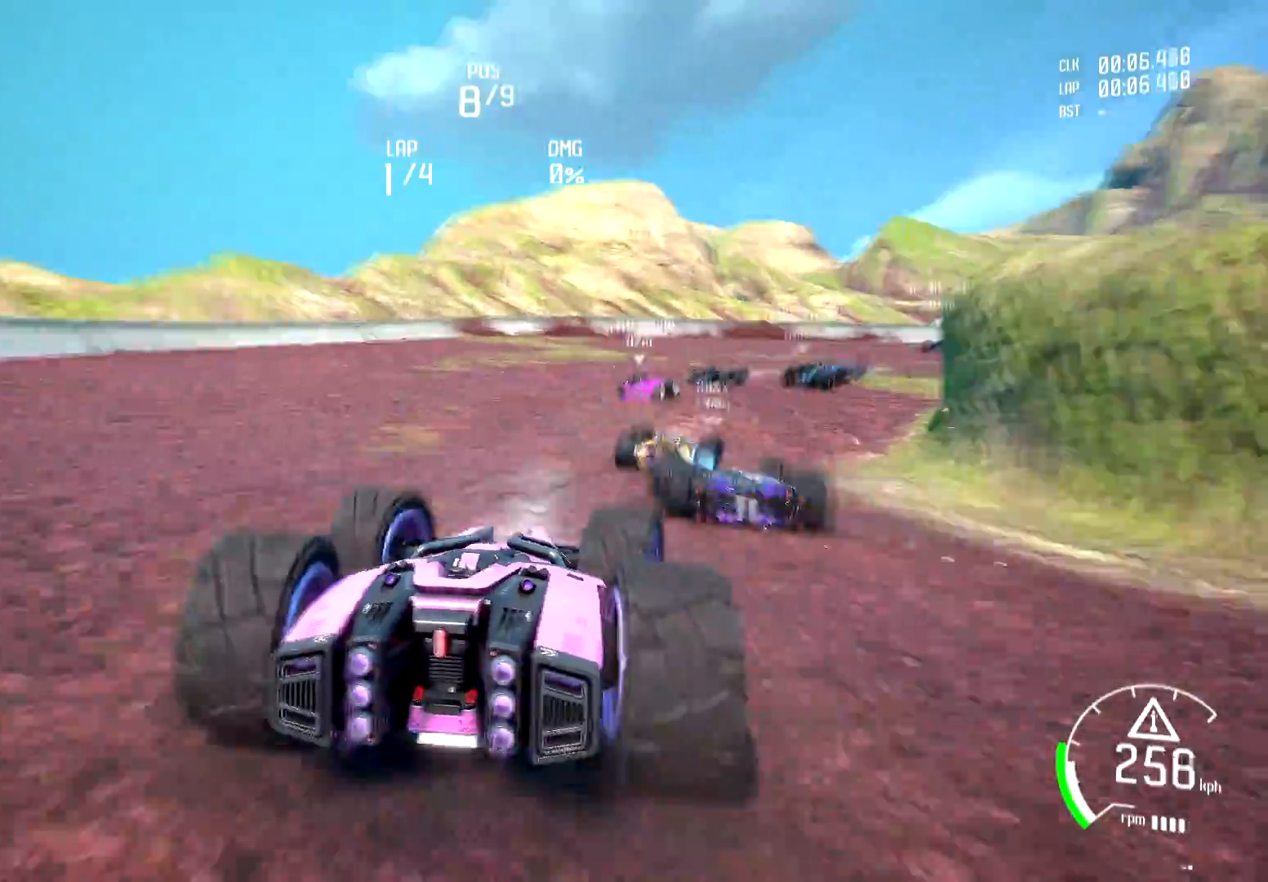
{"buttons": ["R2"], "left_stick": "center", "right_stick": "center", "events": [[100, "L2", "up"], [100, "R2", "down"], [251, "left_stick", "center"]]}
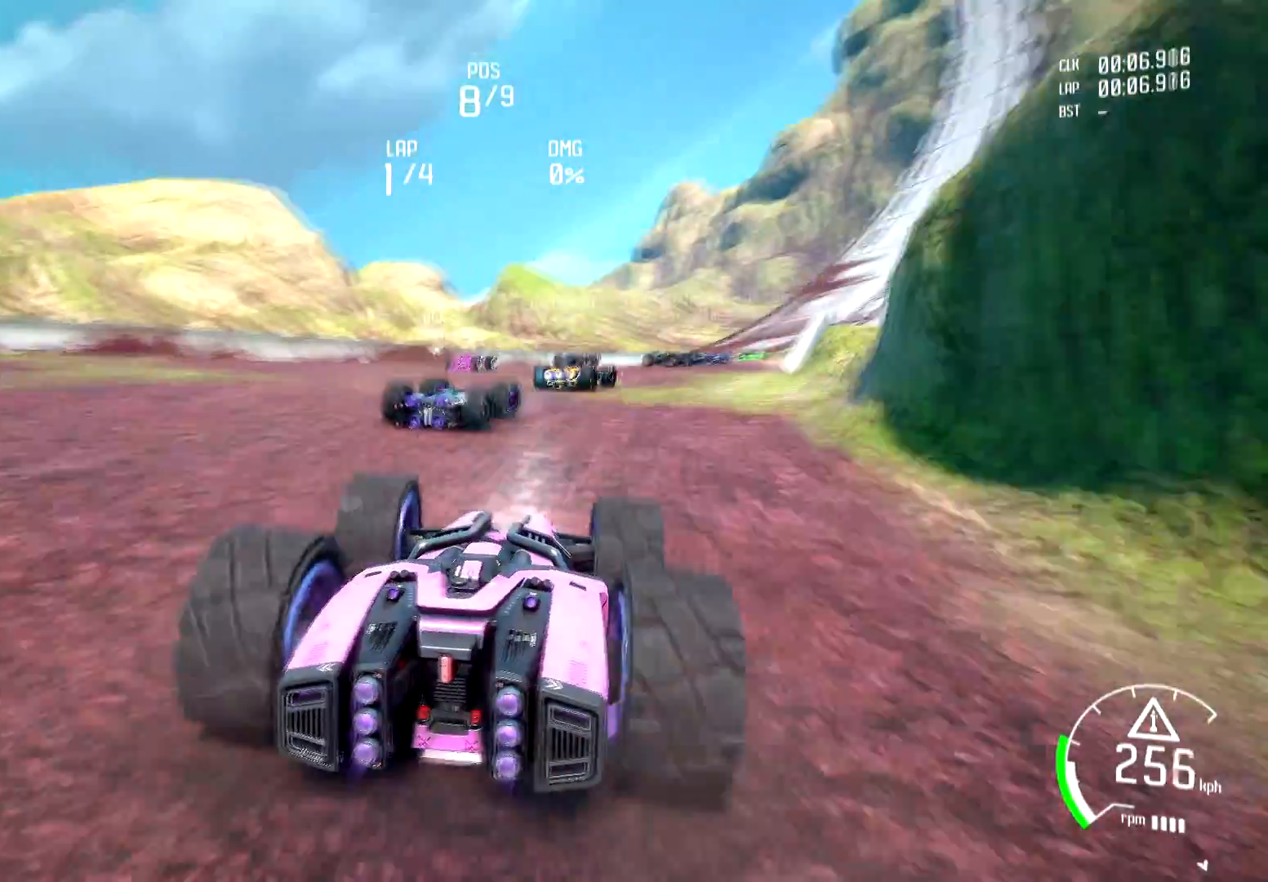
{"buttons": ["R2"], "left_stick": "center", "right_stick": "center", "events": [[133, "left_stick", "right"], [283, "left_stick", "center"]]}
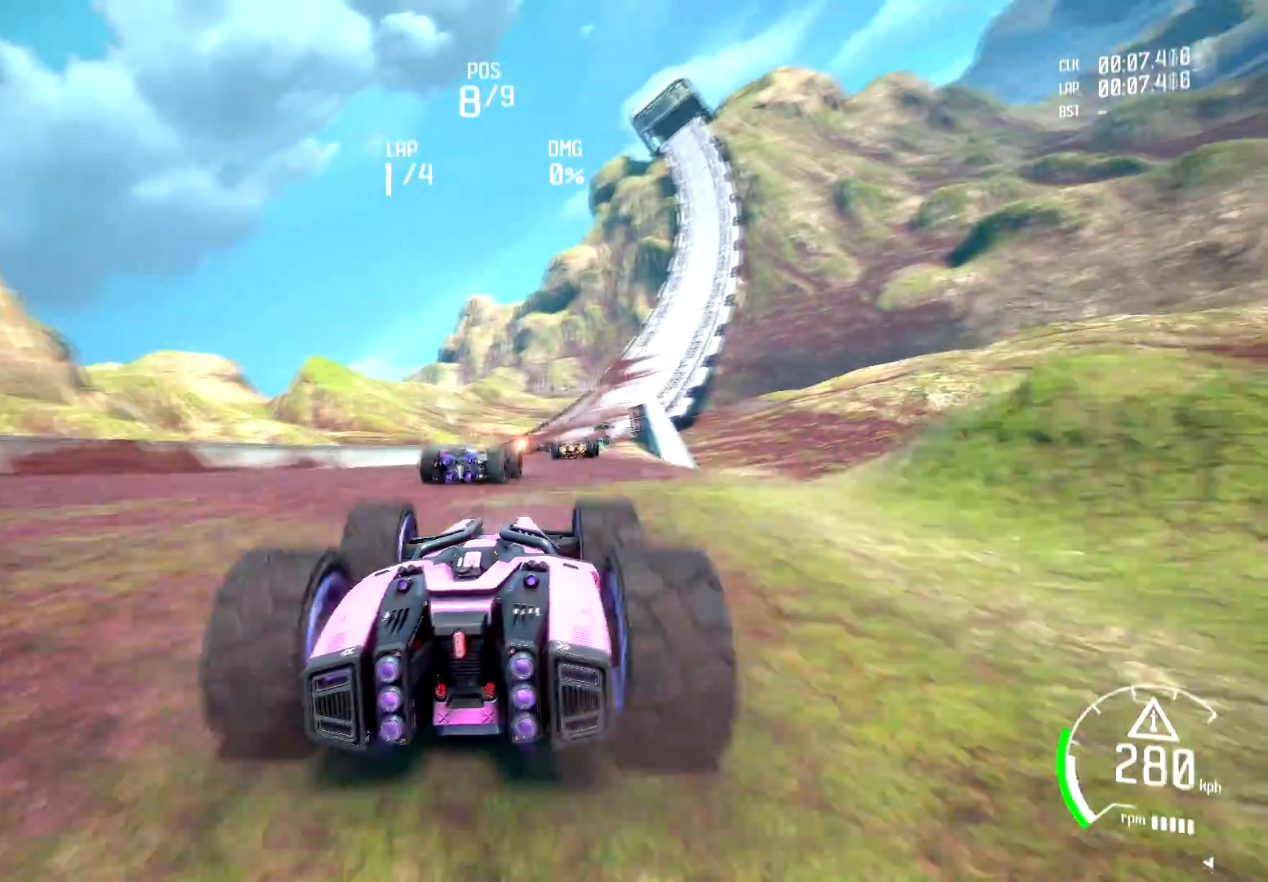
{"buttons": ["R2"], "left_stick": "center", "right_stick": "center", "events": []}
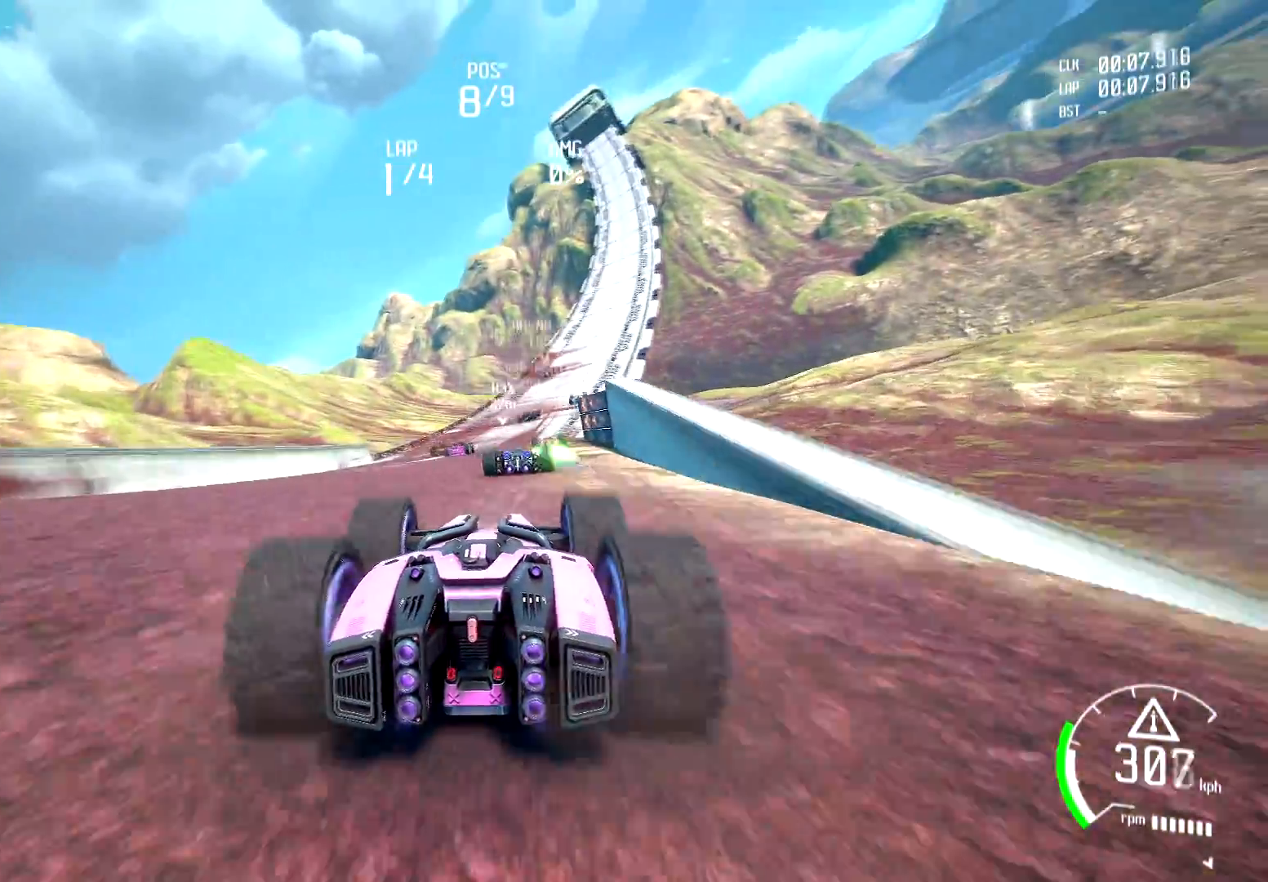
{"buttons": ["L1", "R2"], "left_stick": "center", "right_stick": "center", "events": [[200, "L1", "down"], [333, "left_stick", "right"], [400, "left_stick", "center"]]}
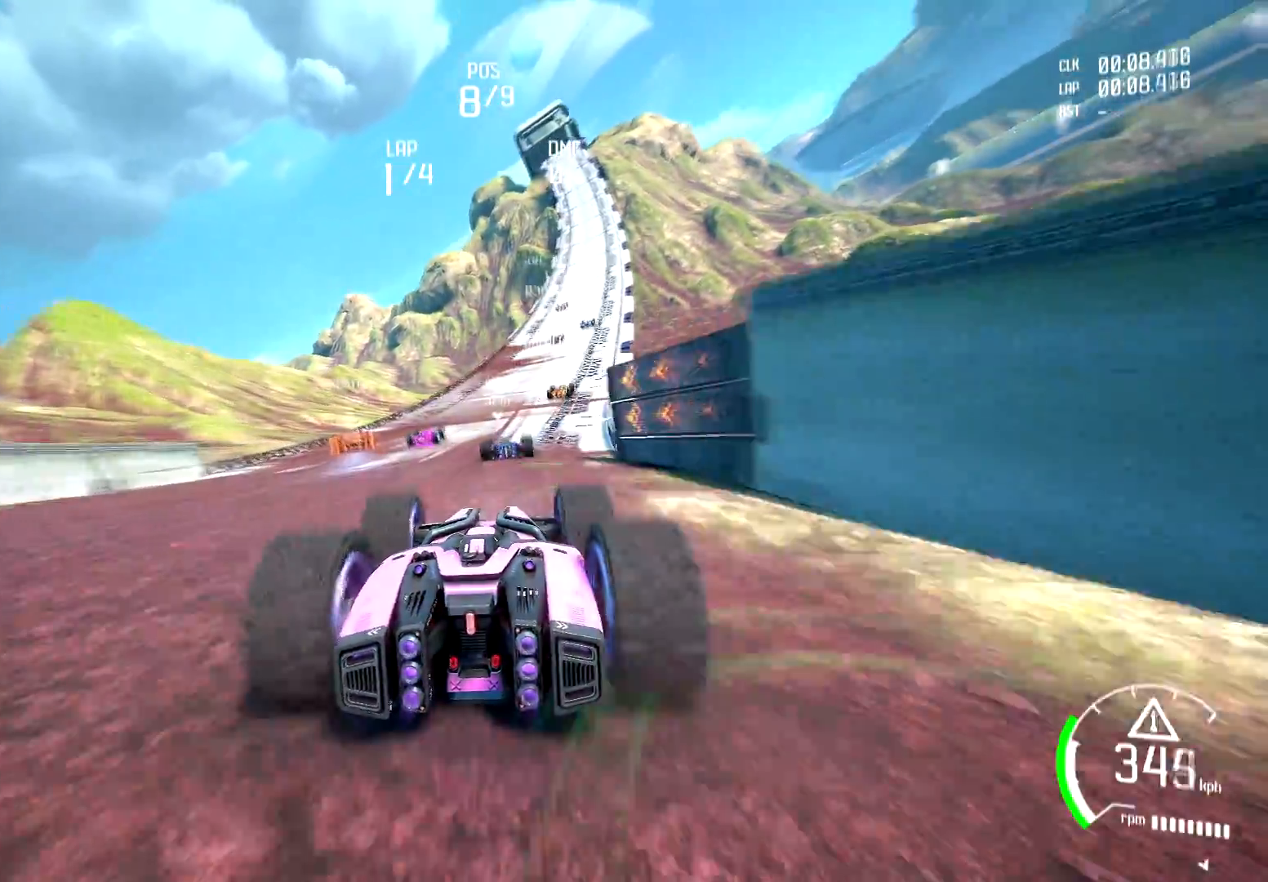
{"buttons": ["L1", "R2"], "left_stick": "center", "right_stick": "center", "events": [[150, "left_stick", "right"], [367, "left_stick", "center"]]}
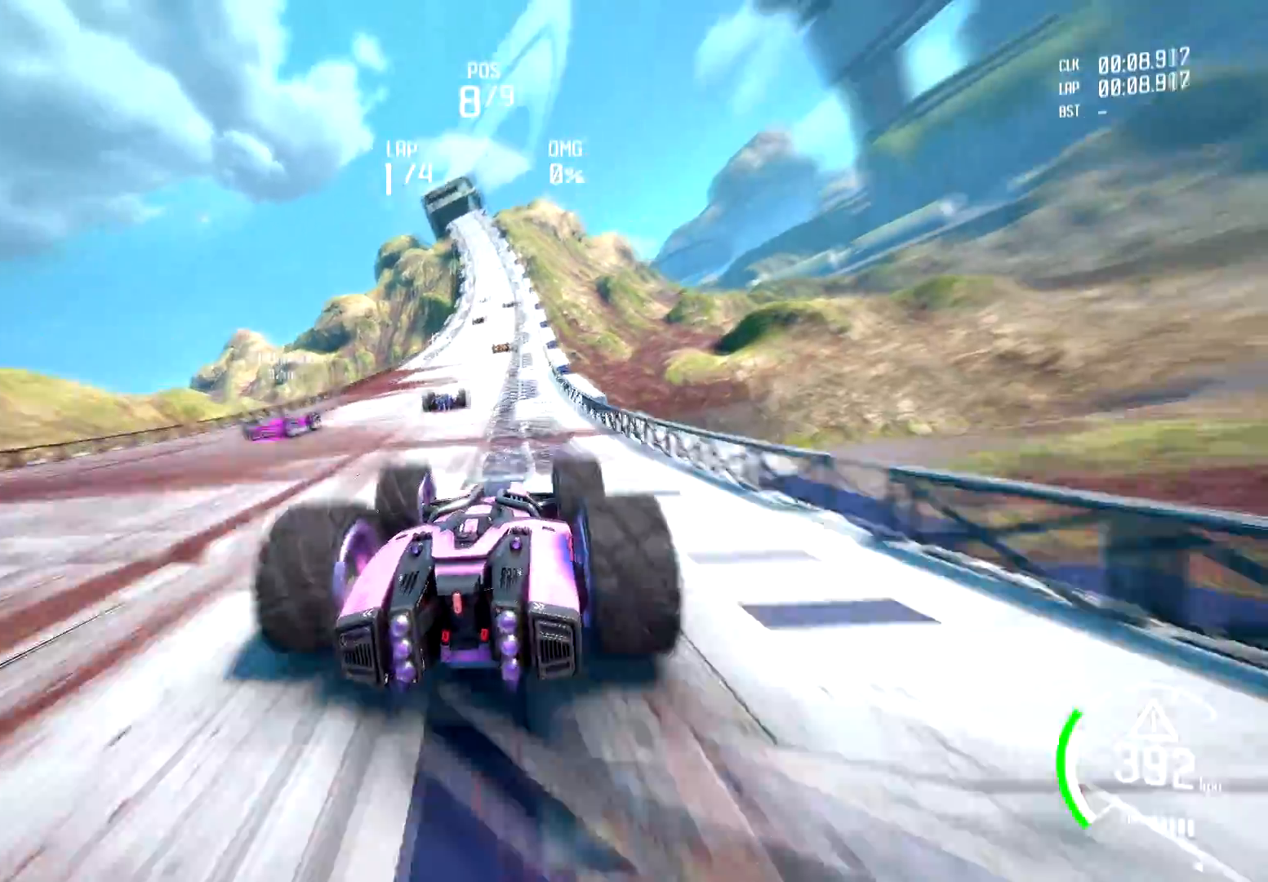
{"buttons": ["L1", "R1", "R2"], "left_stick": "center", "right_stick": "center", "events": [[33, "R1", "down"]]}
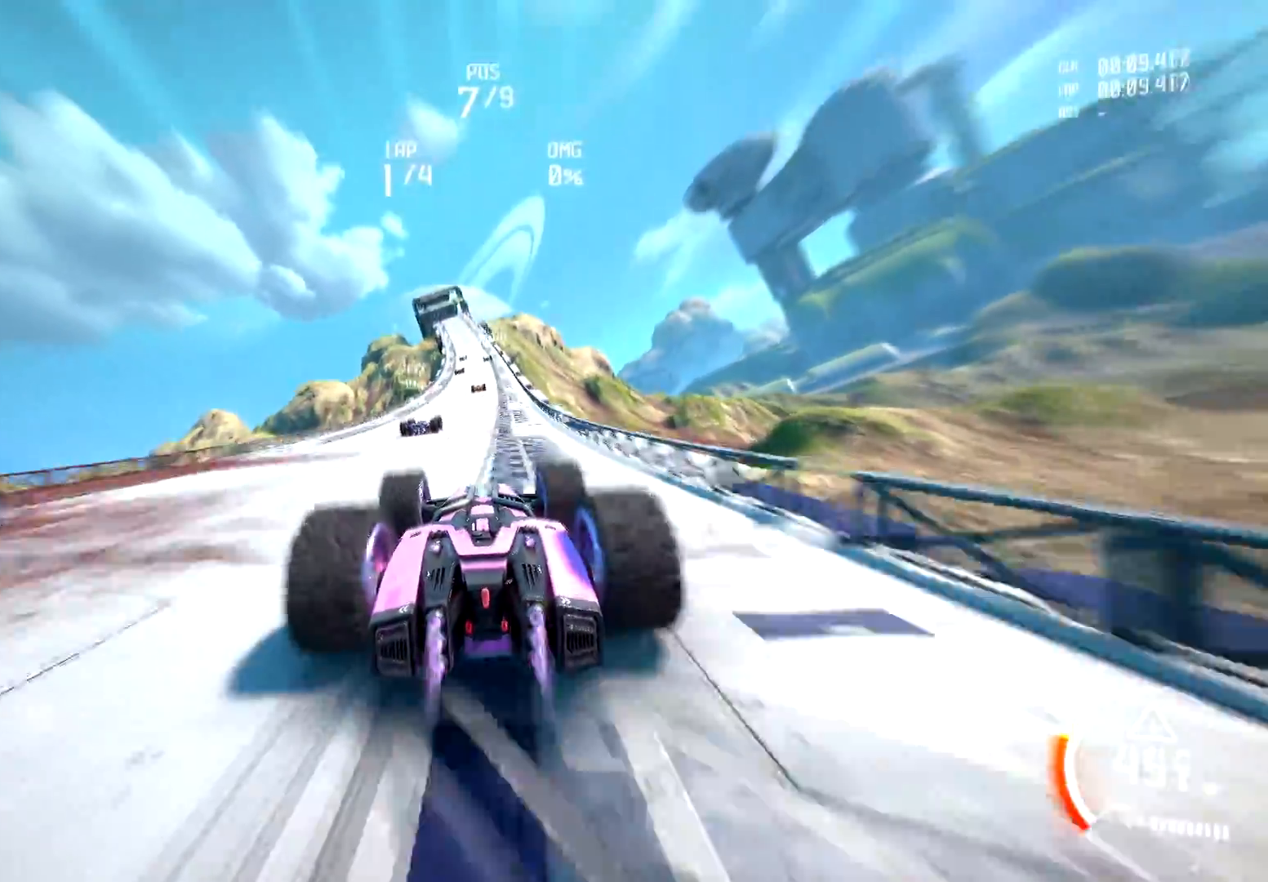
{"buttons": ["L1", "R1", "R2"], "left_stick": "center", "right_stick": "center", "events": []}
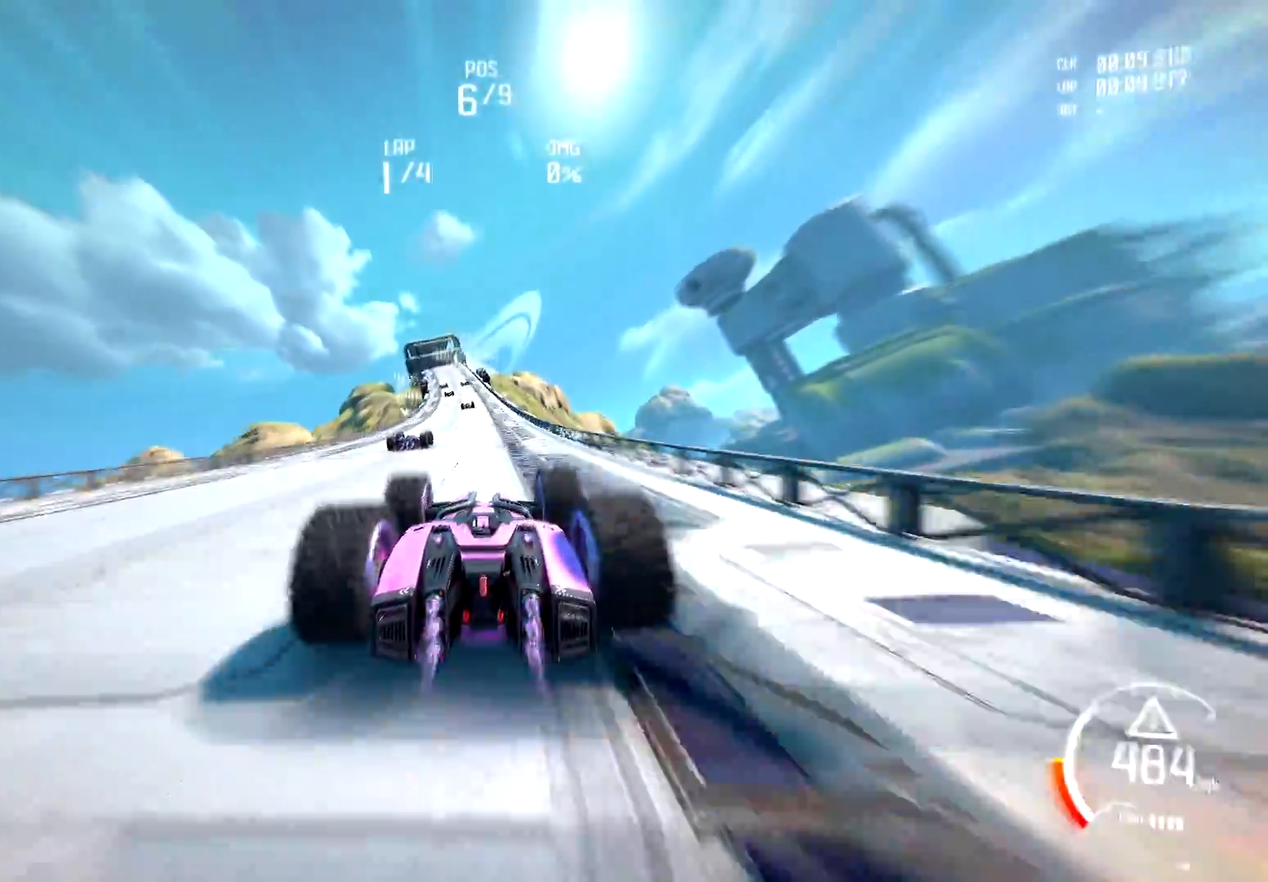
{"buttons": ["L1", "R2"], "left_stick": "center", "right_stick": "center", "events": [[317, "R1", "up"]]}